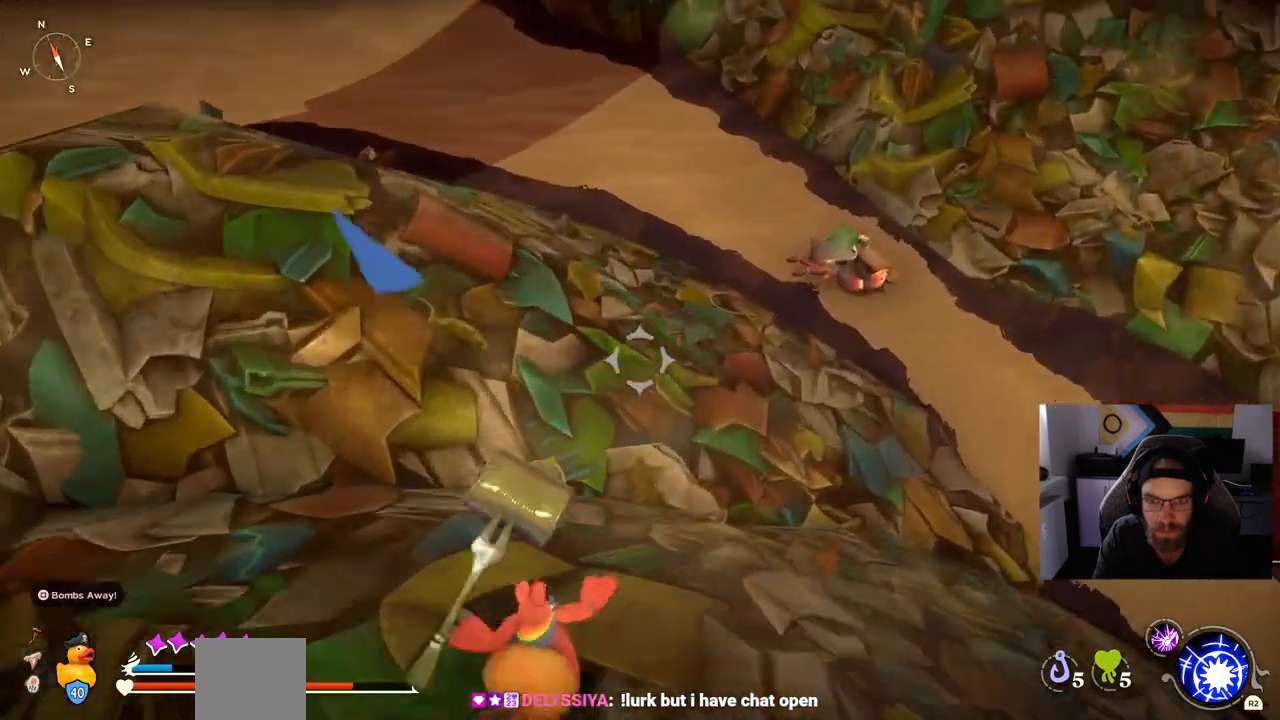
Gameplay with a controller (PlayStation layout); each line is a JSON object with the inputs held at the frame after it. "events" lists button and stick changes between this image and that frame as [ms after this image, input, new state], when the widget could be followed in between. Not read: CIRCLE L1 R1.
{"buttons": ["L2"], "left_stick": "up", "right_stick": "center", "events": [[100, "right_stick", "down-right"], [367, "right_stick", "center"]]}
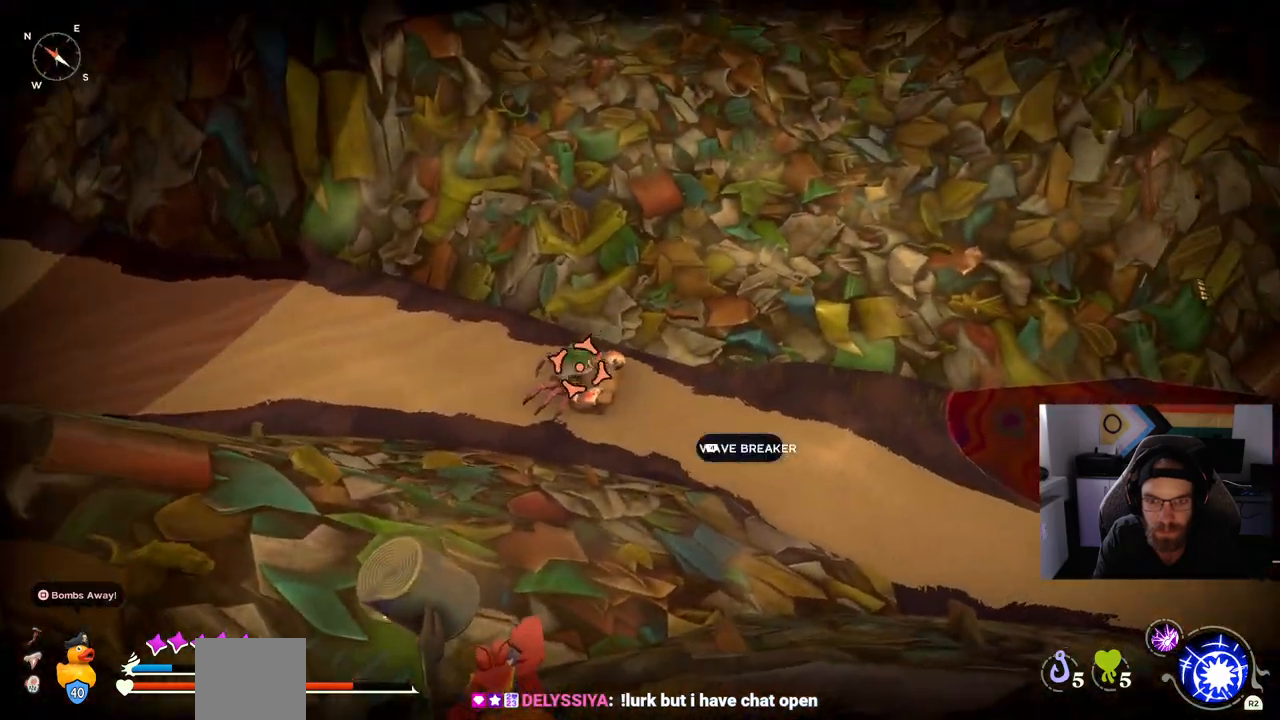
{"buttons": ["L2"], "left_stick": "up", "right_stick": "center", "events": []}
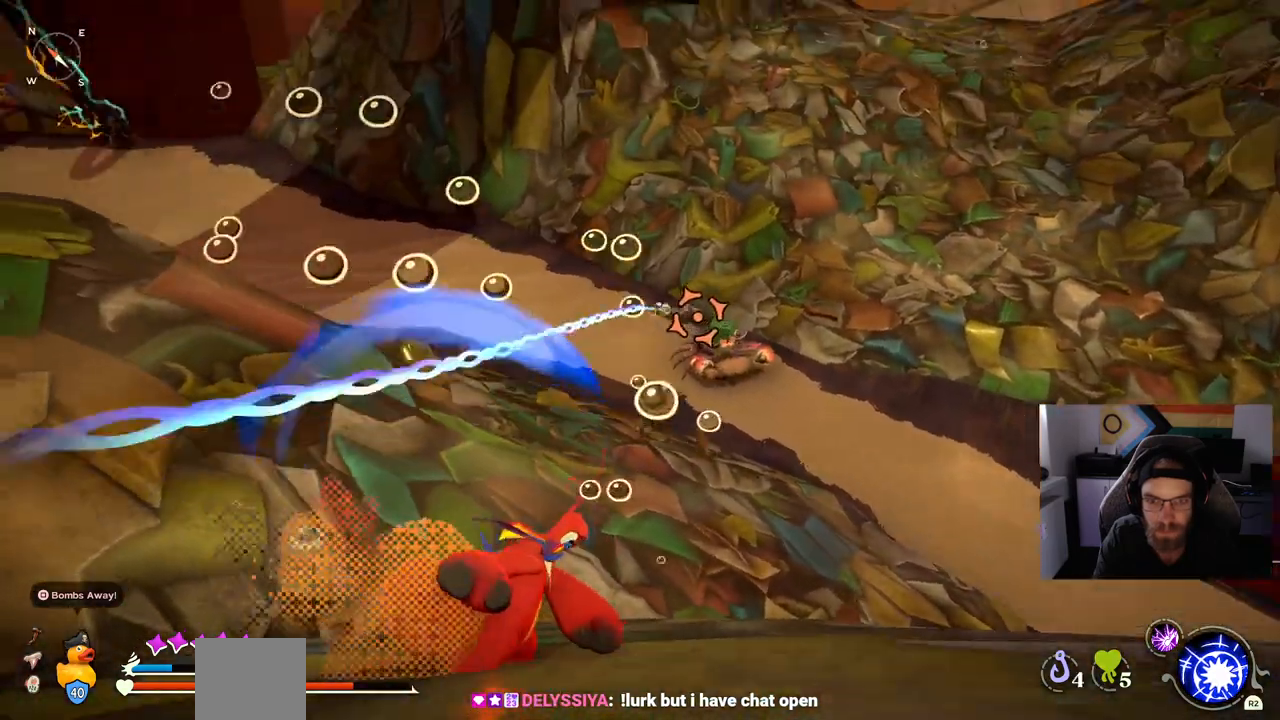
{"buttons": ["L2"], "left_stick": "up", "right_stick": "center", "events": []}
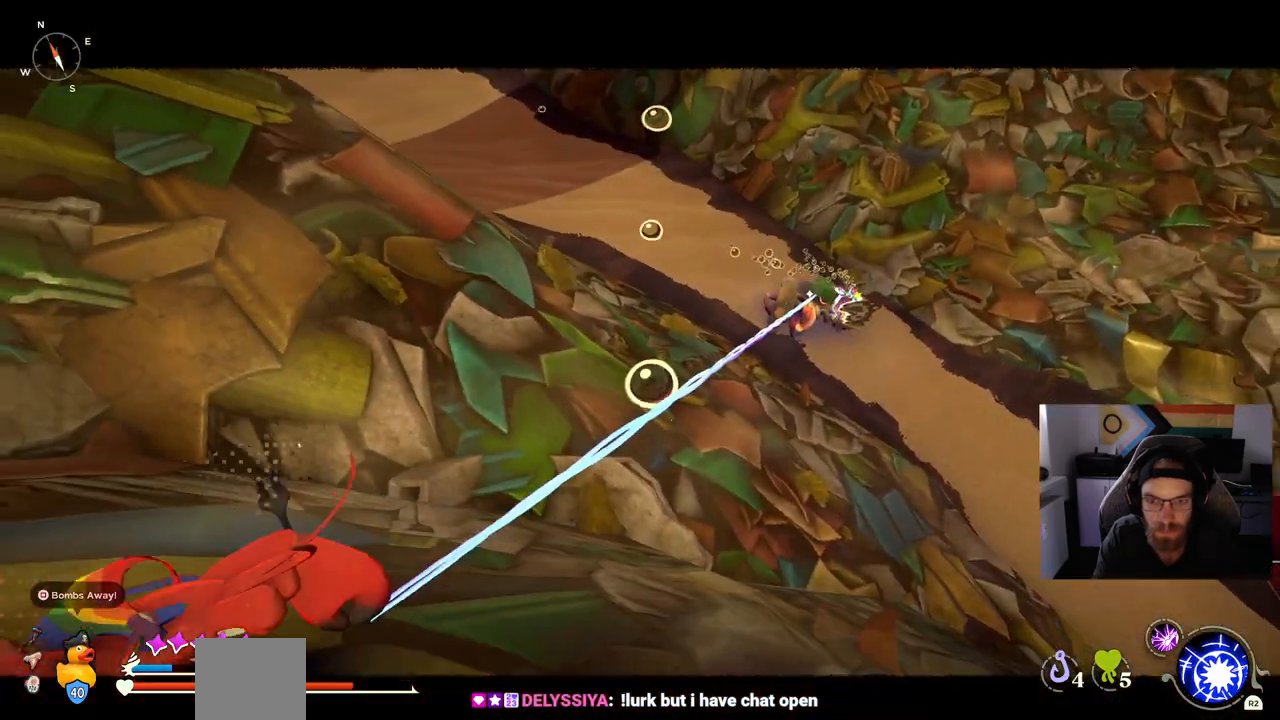
{"buttons": [], "left_stick": "up", "right_stick": "center", "events": [[150, "L2", "up"]]}
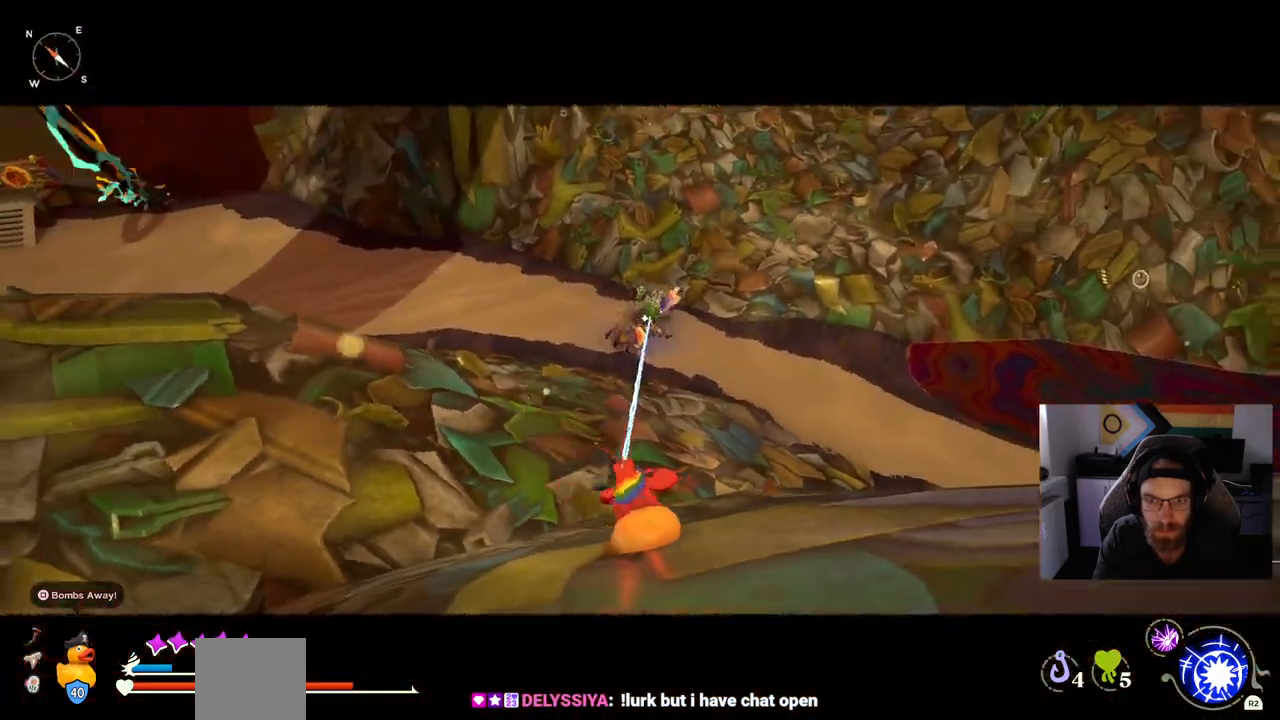
{"buttons": [], "left_stick": "up", "right_stick": "center", "events": []}
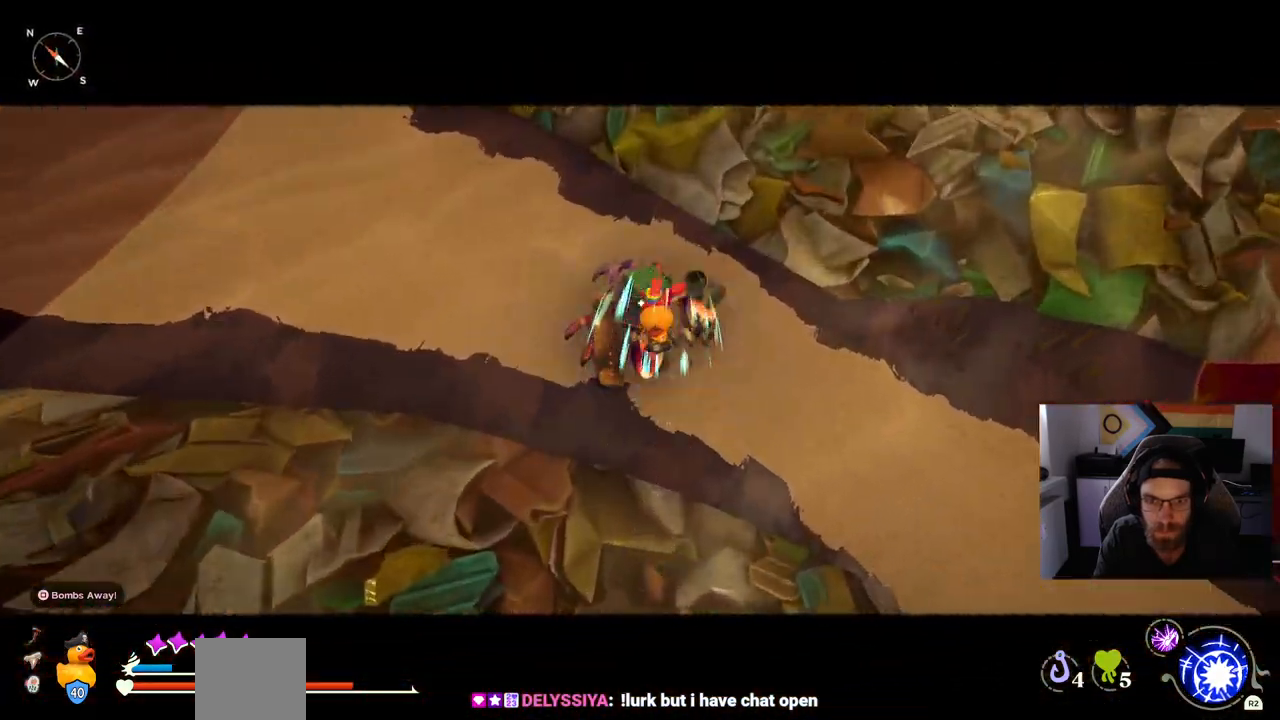
{"buttons": [], "left_stick": "up", "right_stick": "center", "events": []}
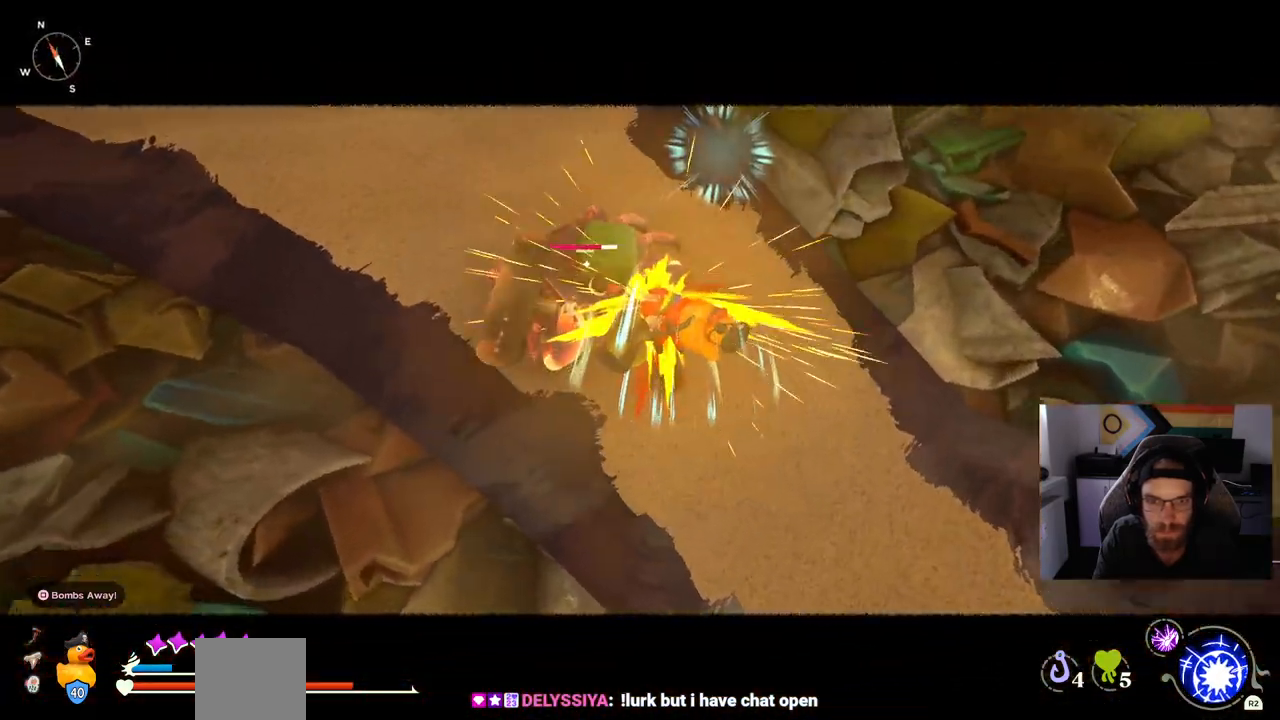
{"buttons": [], "left_stick": "up", "right_stick": "center", "events": []}
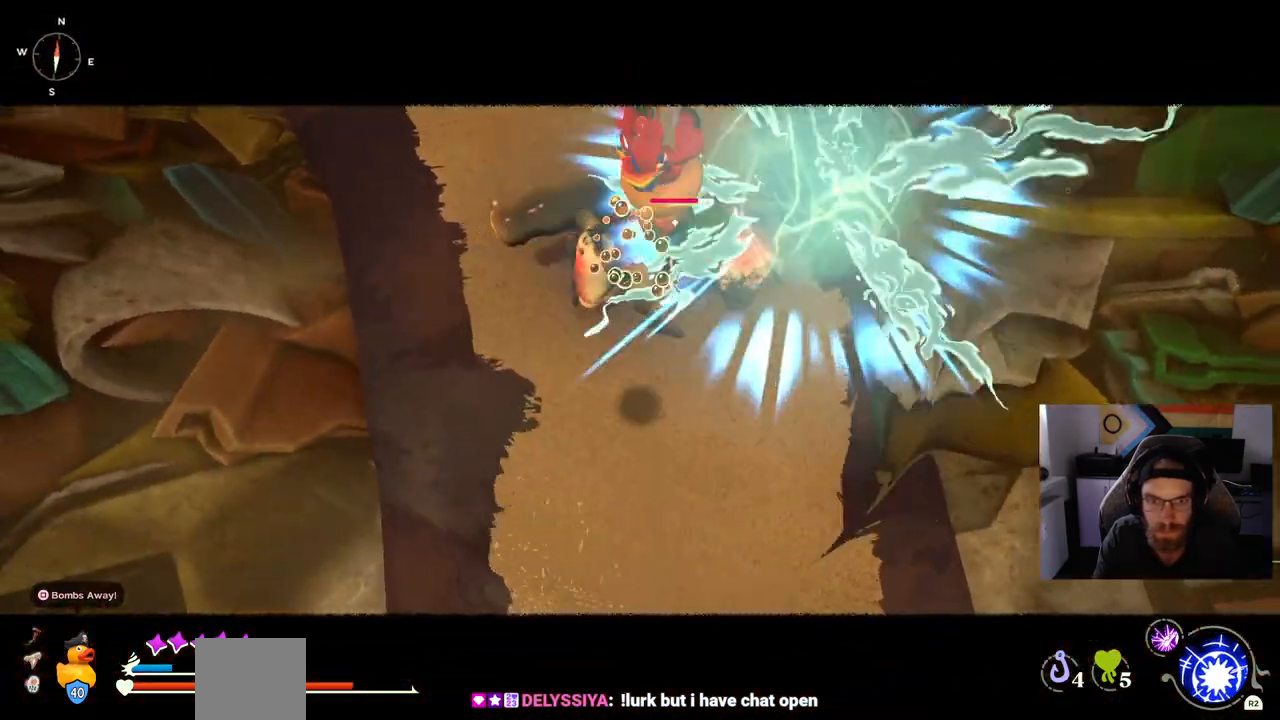
{"buttons": [], "left_stick": "up", "right_stick": "center", "events": []}
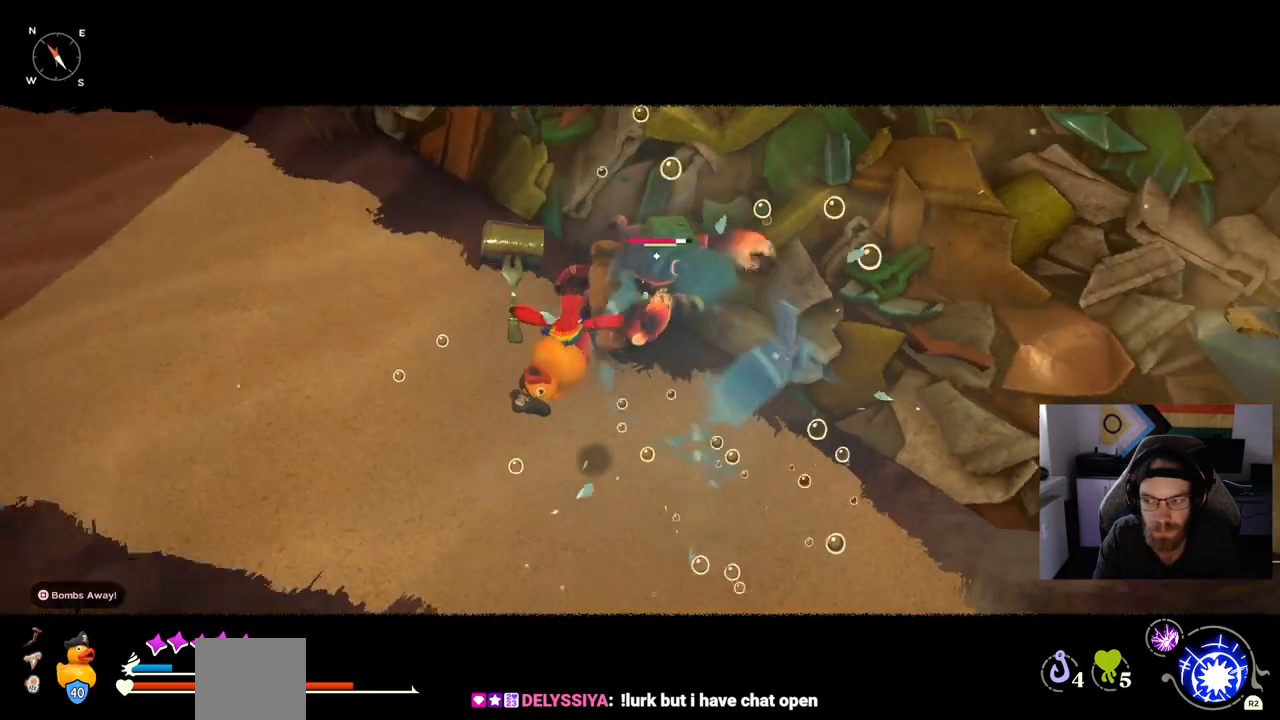
{"buttons": [], "left_stick": "up", "right_stick": "center", "events": []}
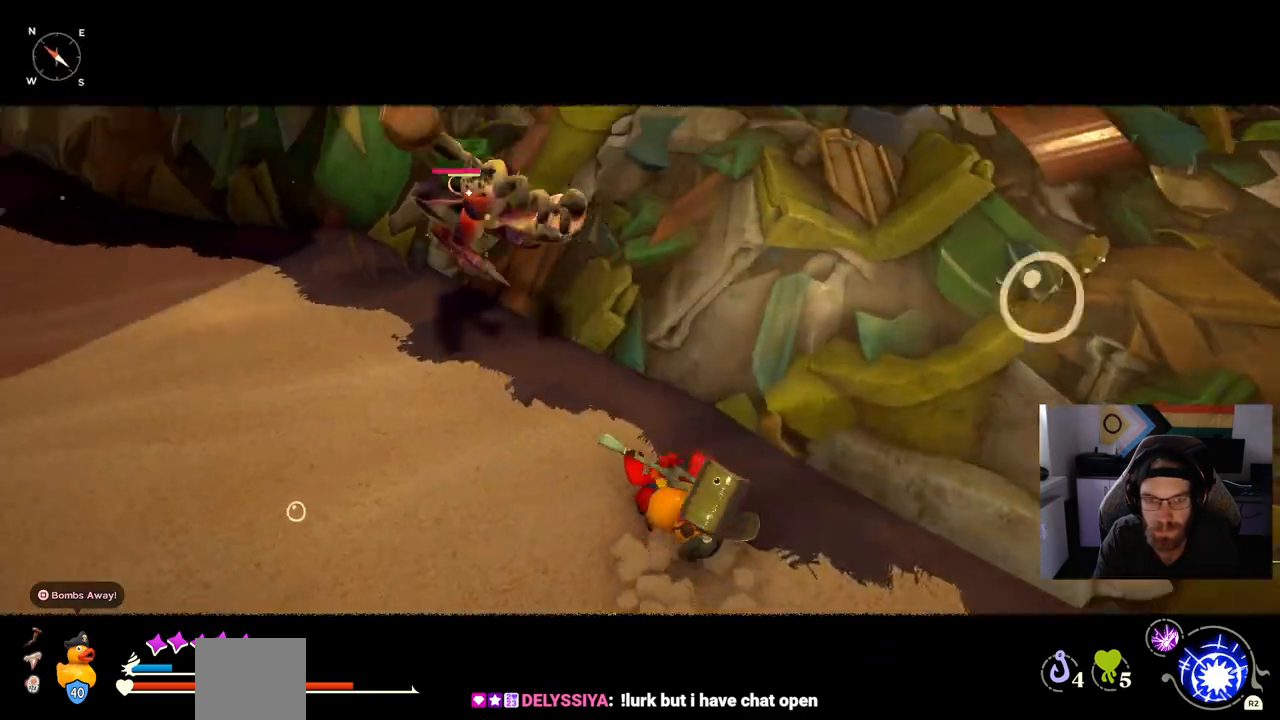
{"buttons": [], "left_stick": "up", "right_stick": "center", "events": []}
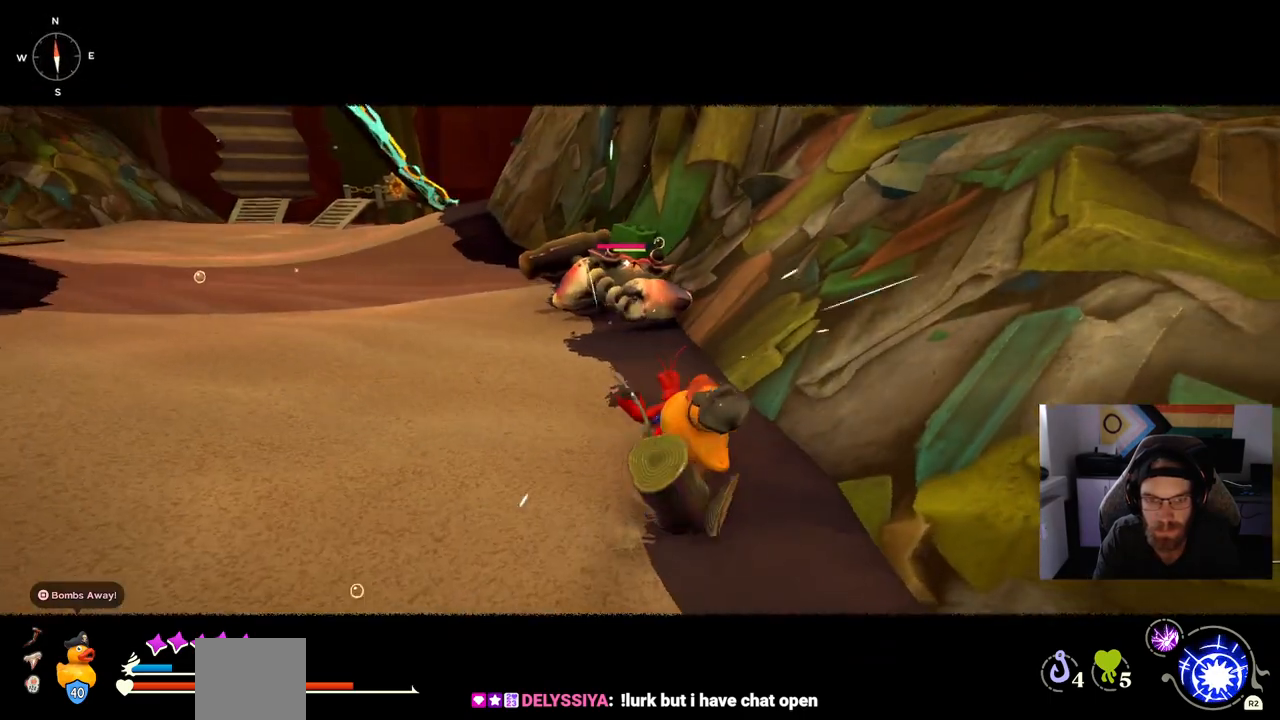
{"buttons": [], "left_stick": "up", "right_stick": "center", "events": []}
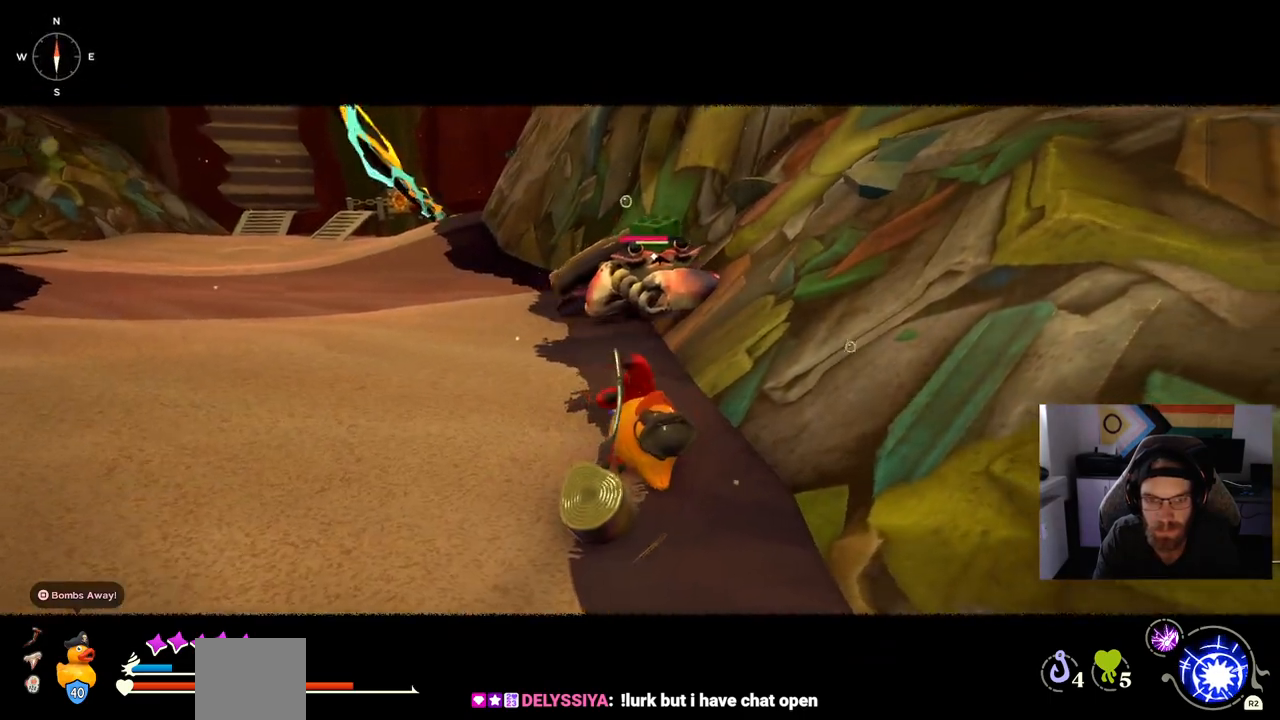
{"buttons": [], "left_stick": "up", "right_stick": "center", "events": []}
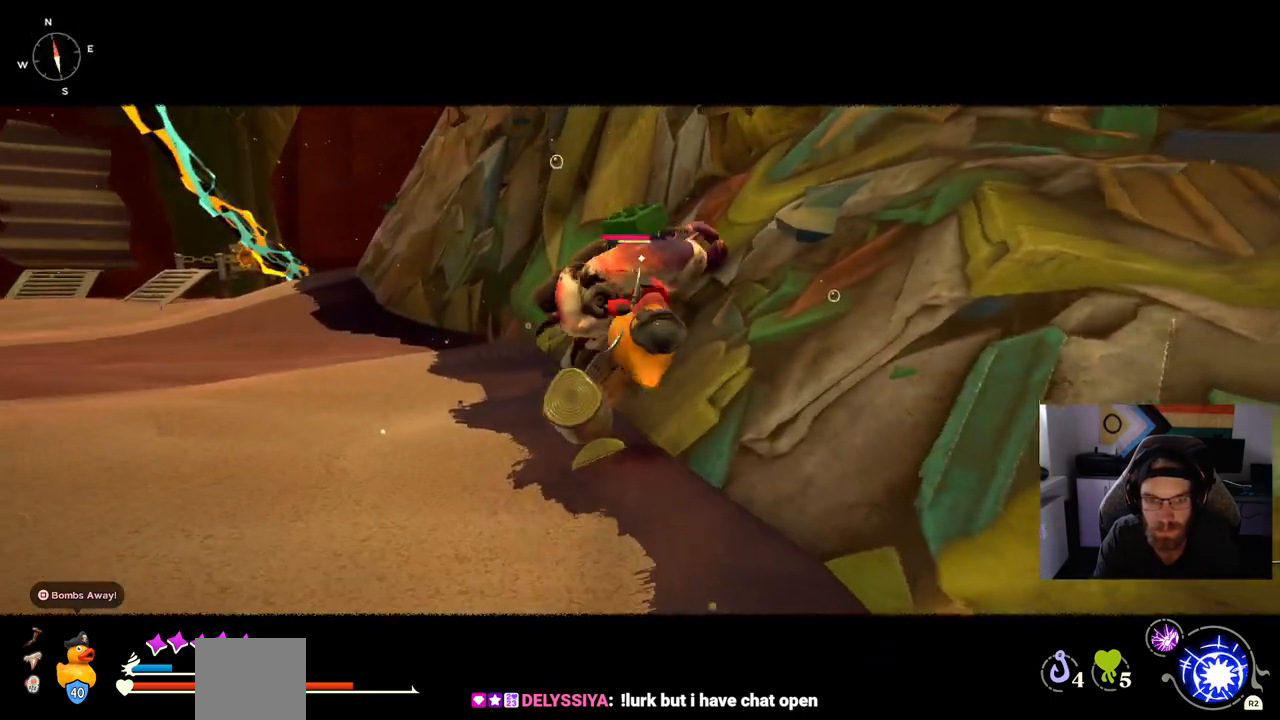
{"buttons": [], "left_stick": "center", "right_stick": "center", "events": [[500, "left_stick", "center"]]}
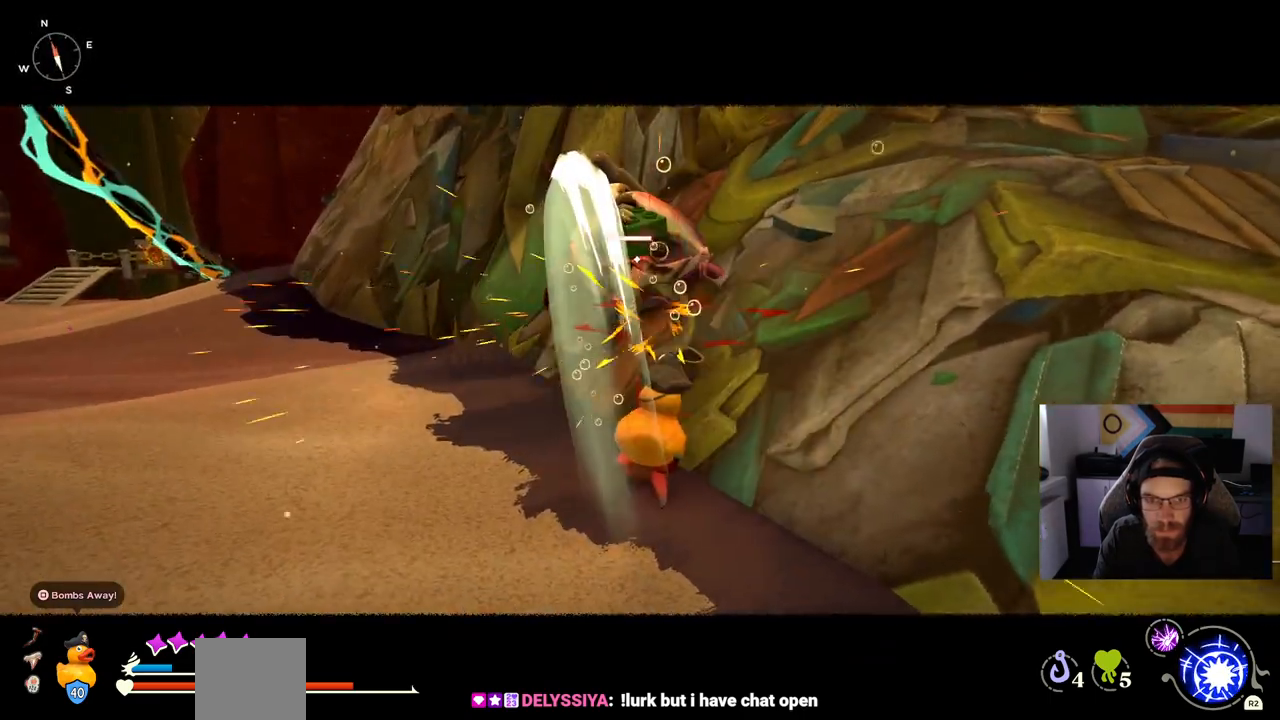
{"buttons": [], "left_stick": "up", "right_stick": "center", "events": [[267, "left_stick", "up"]]}
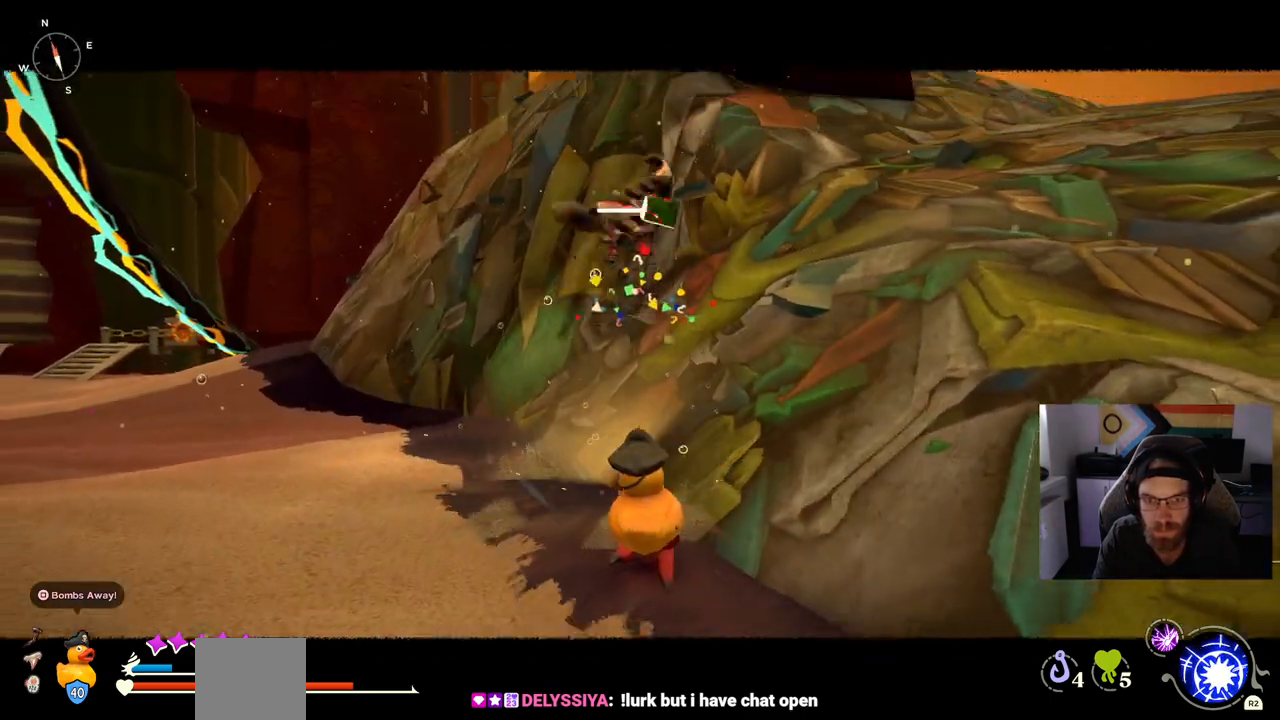
{"buttons": [], "left_stick": "up", "right_stick": "center", "events": []}
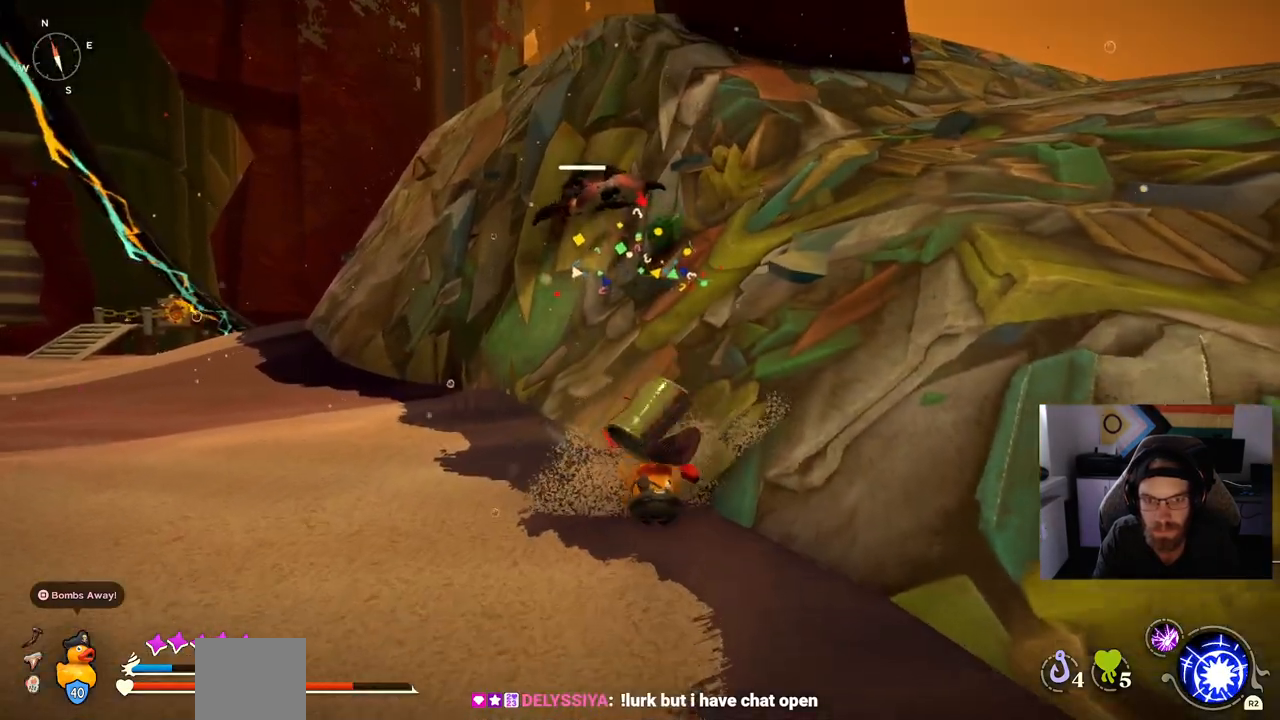
{"buttons": [], "left_stick": "up", "right_stick": "center", "events": []}
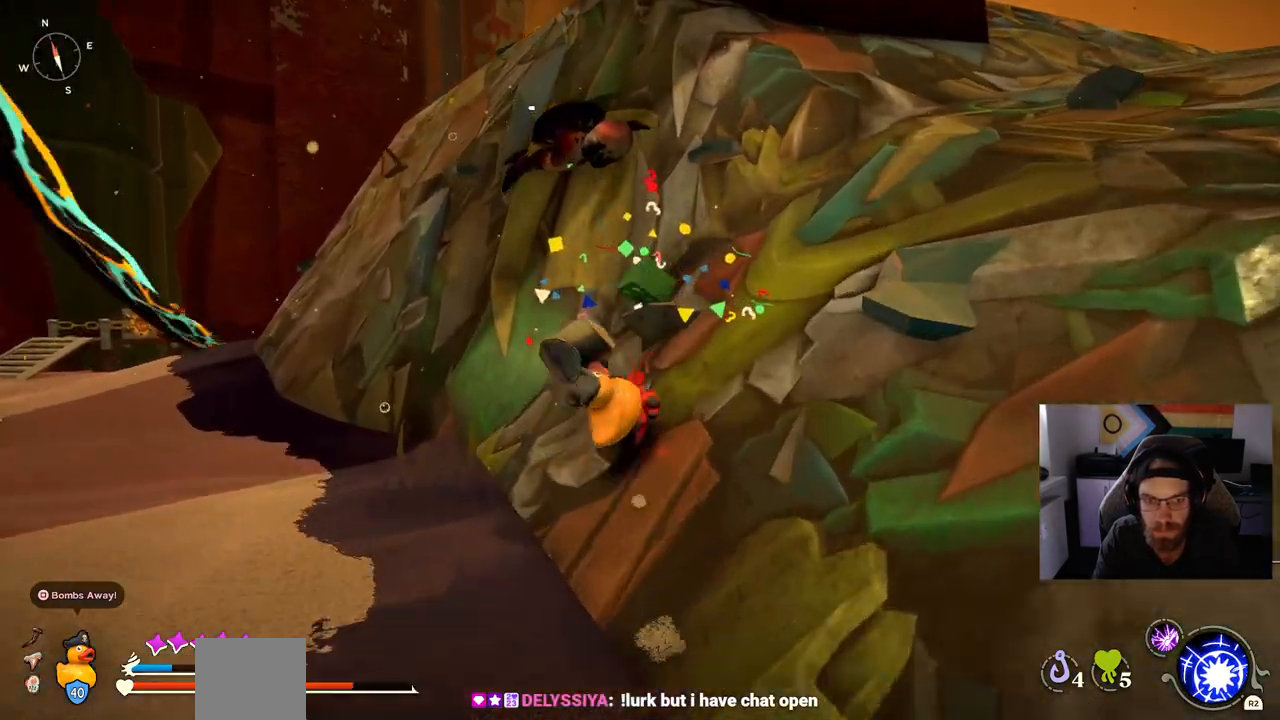
{"buttons": ["TRIANGLE"], "left_stick": "up", "right_stick": "center", "events": [[500, "TRIANGLE", "down"]]}
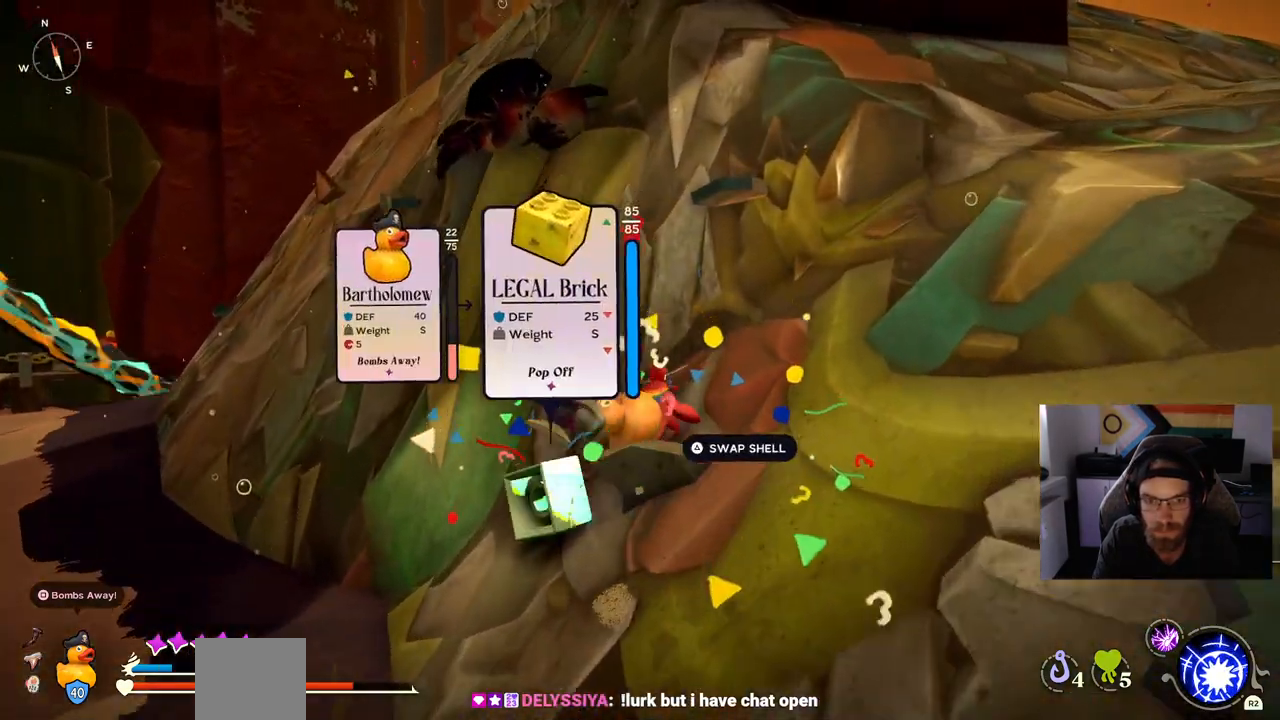
{"buttons": [], "left_stick": "center", "right_stick": "center", "events": [[67, "TRIANGLE", "up"], [450, "left_stick", "center"]]}
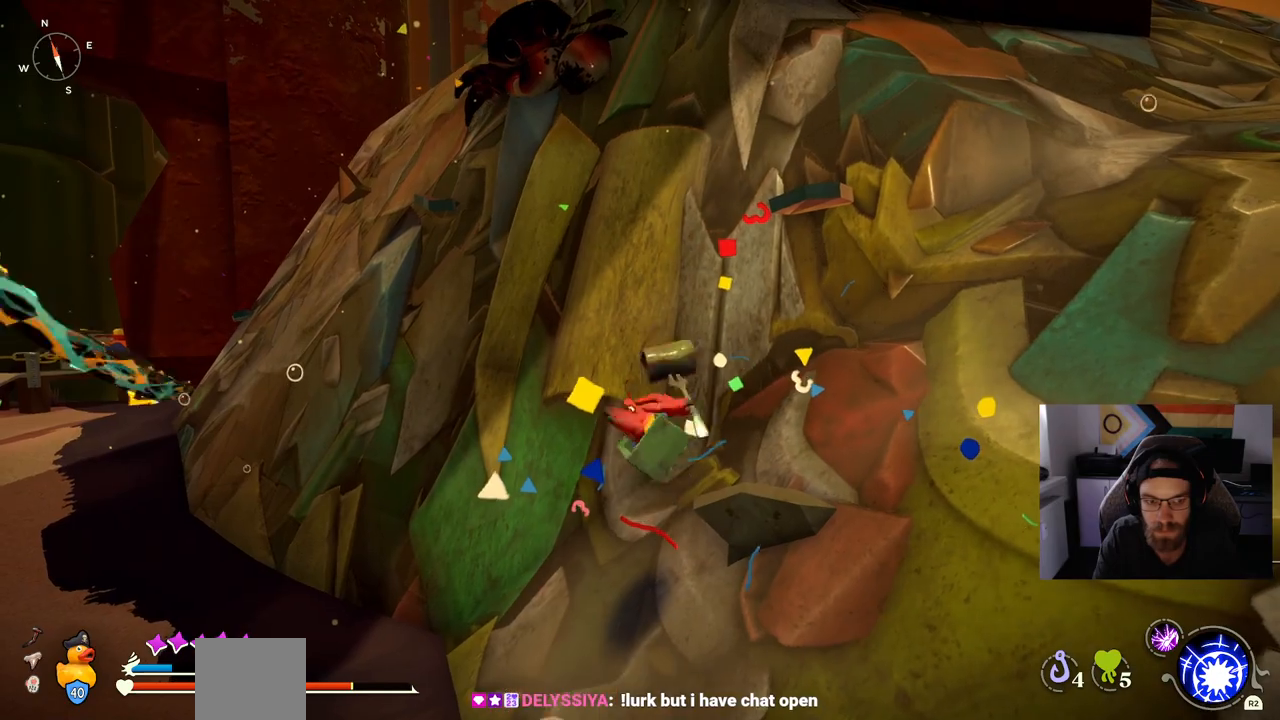
{"buttons": [], "left_stick": "right", "right_stick": "center", "events": [[33, "left_stick", "right"]]}
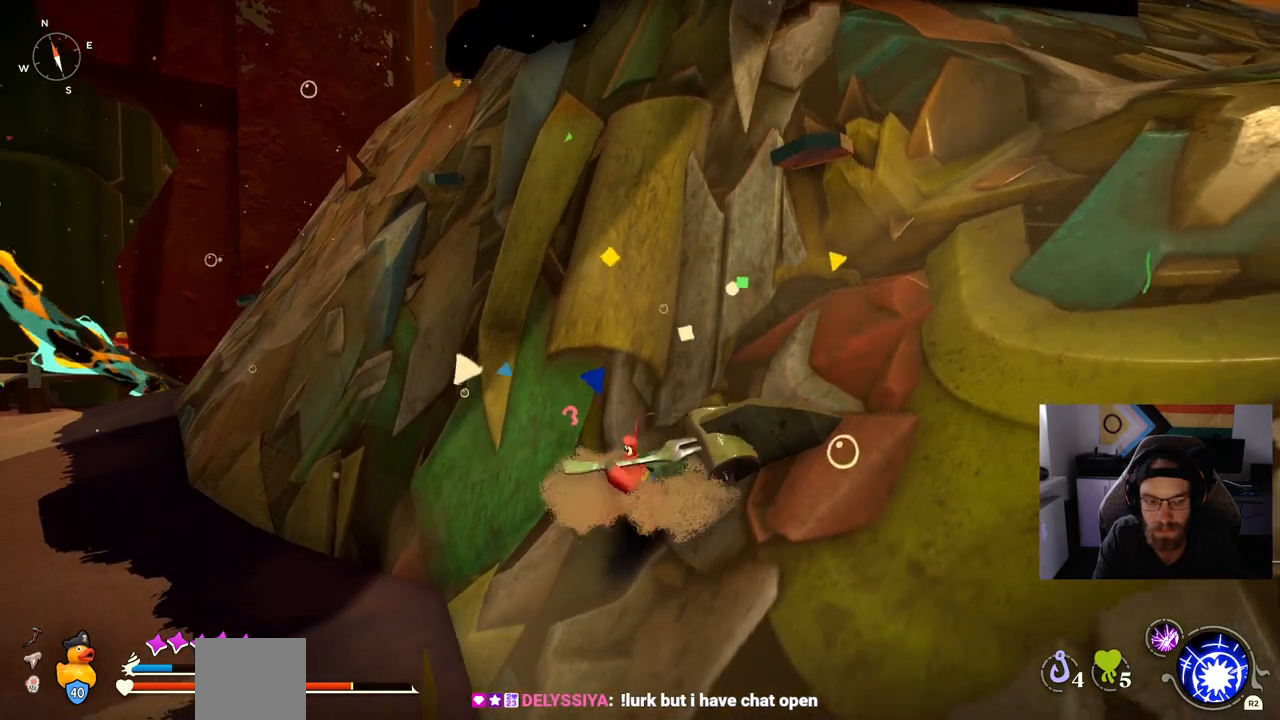
{"buttons": [], "left_stick": "right", "right_stick": "right", "events": [[133, "right_stick", "right"]]}
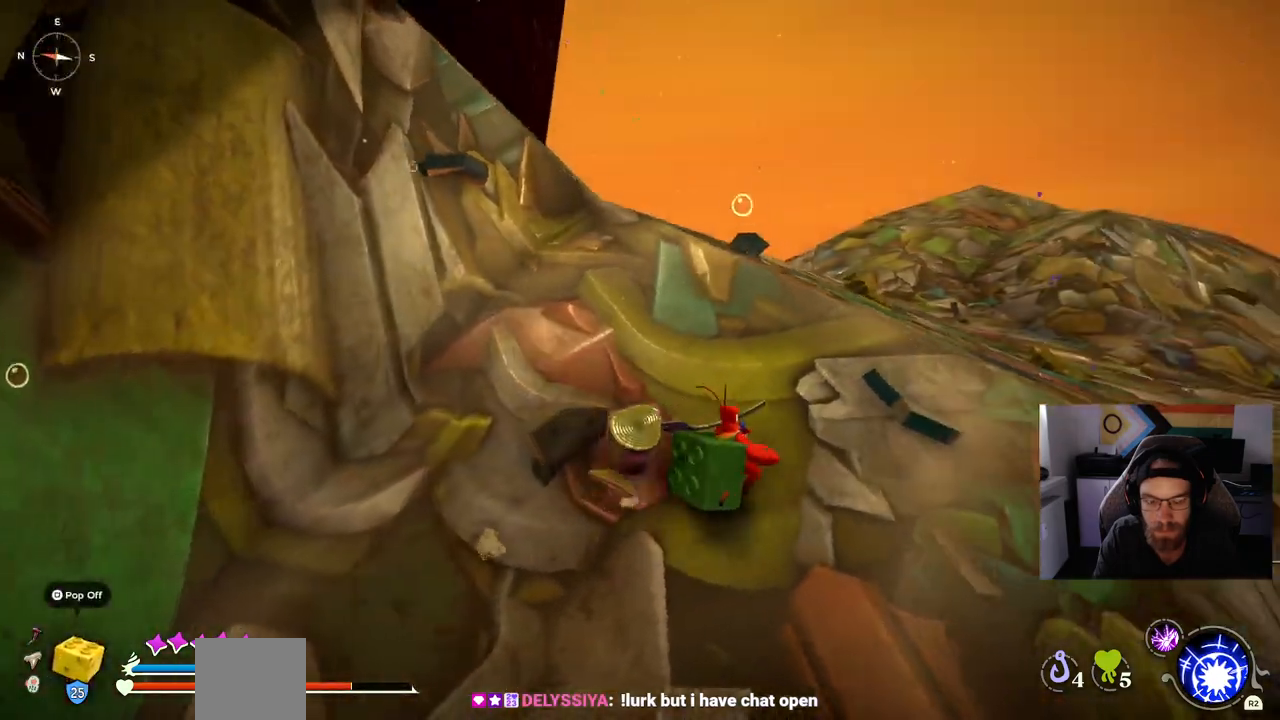
{"buttons": [], "left_stick": "up-right", "right_stick": "right", "events": [[67, "CROSS", "down"], [233, "CROSS", "up"], [500, "left_stick", "up-right"]]}
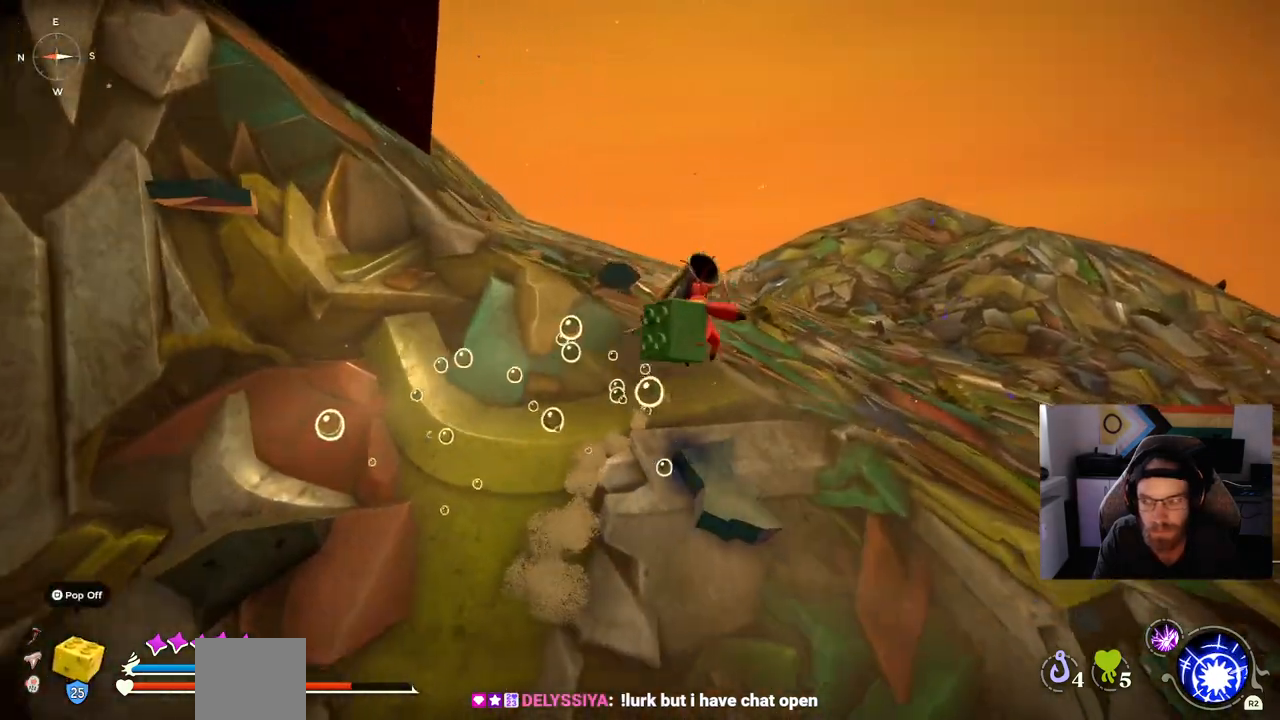
{"buttons": [], "left_stick": "up-right", "right_stick": "right", "events": []}
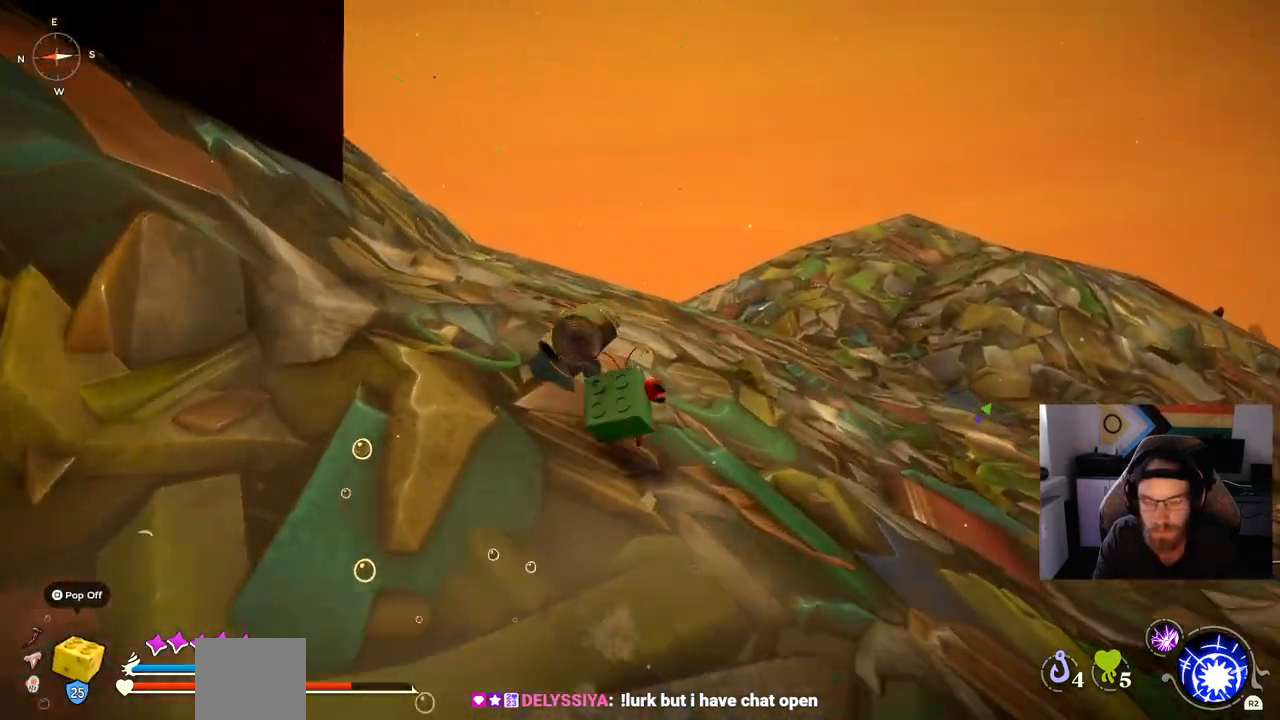
{"buttons": [], "left_stick": "up-right", "right_stick": "right", "events": []}
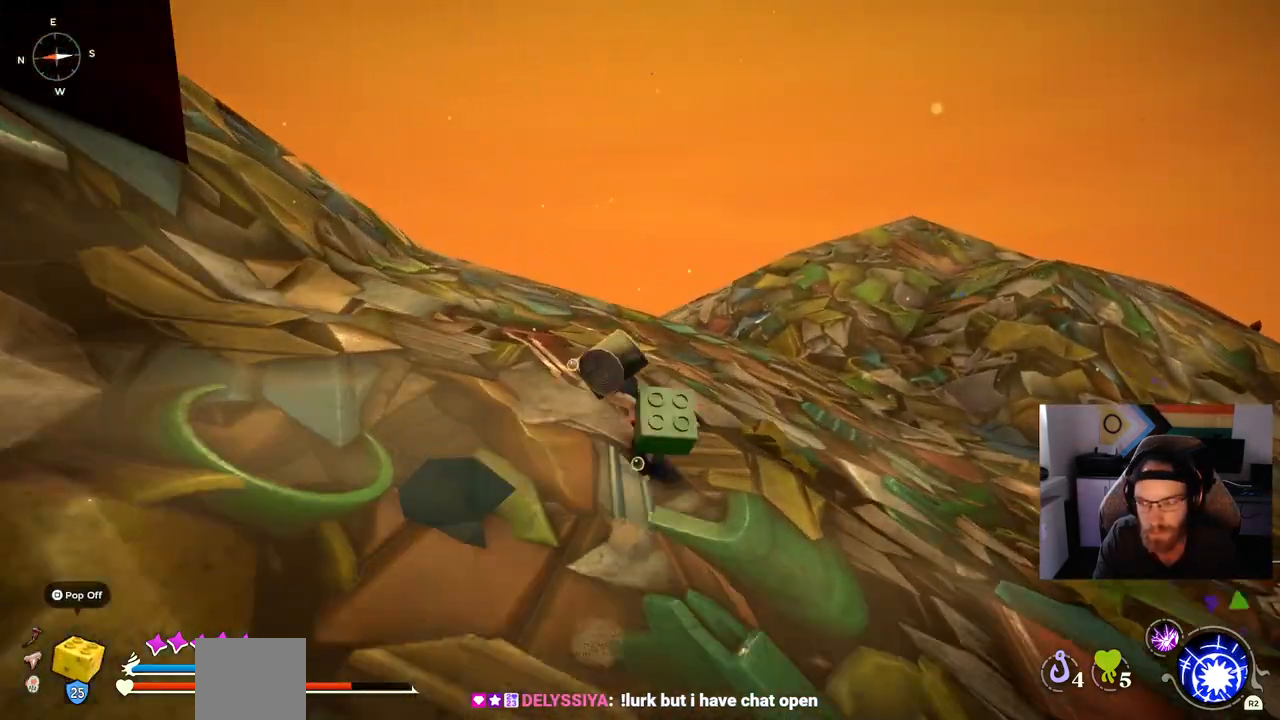
{"buttons": [], "left_stick": "up", "right_stick": "center", "events": [[100, "CROSS", "down"], [100, "left_stick", "up"], [100, "right_stick", "center"], [217, "CROSS", "up"], [350, "right_stick", "down-right"], [467, "right_stick", "center"]]}
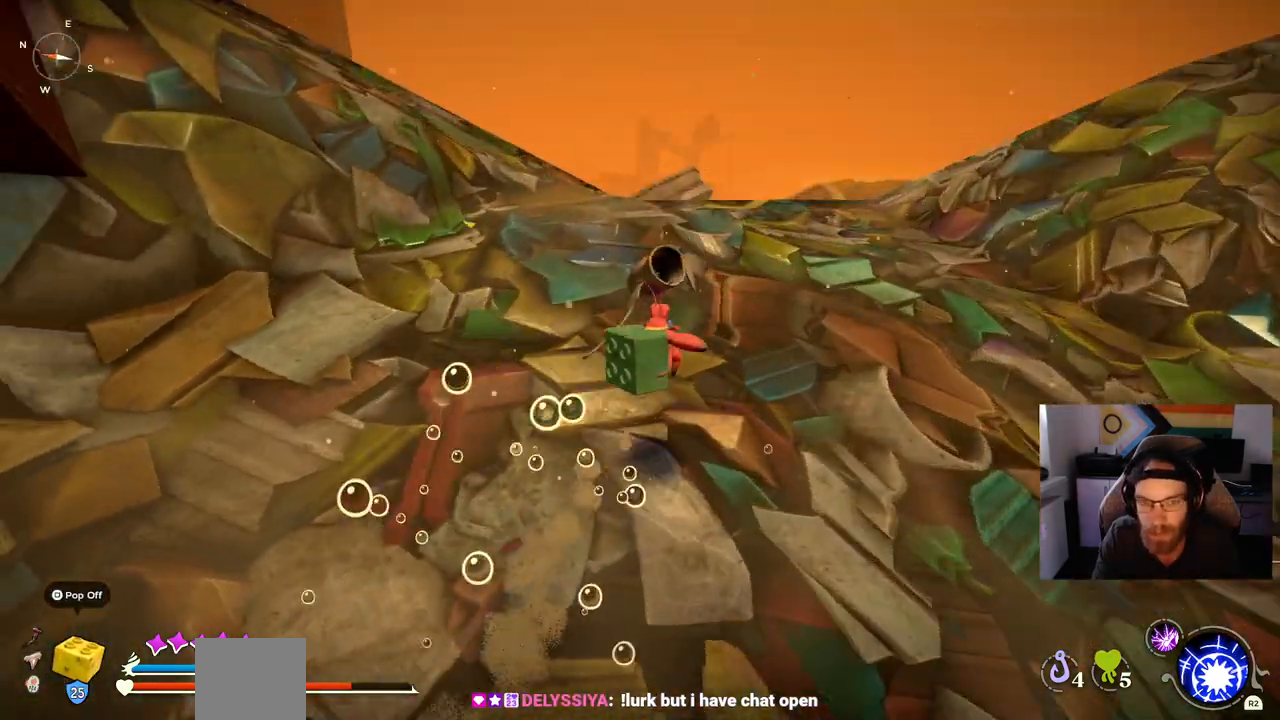
{"buttons": [], "left_stick": "up", "right_stick": "center", "events": []}
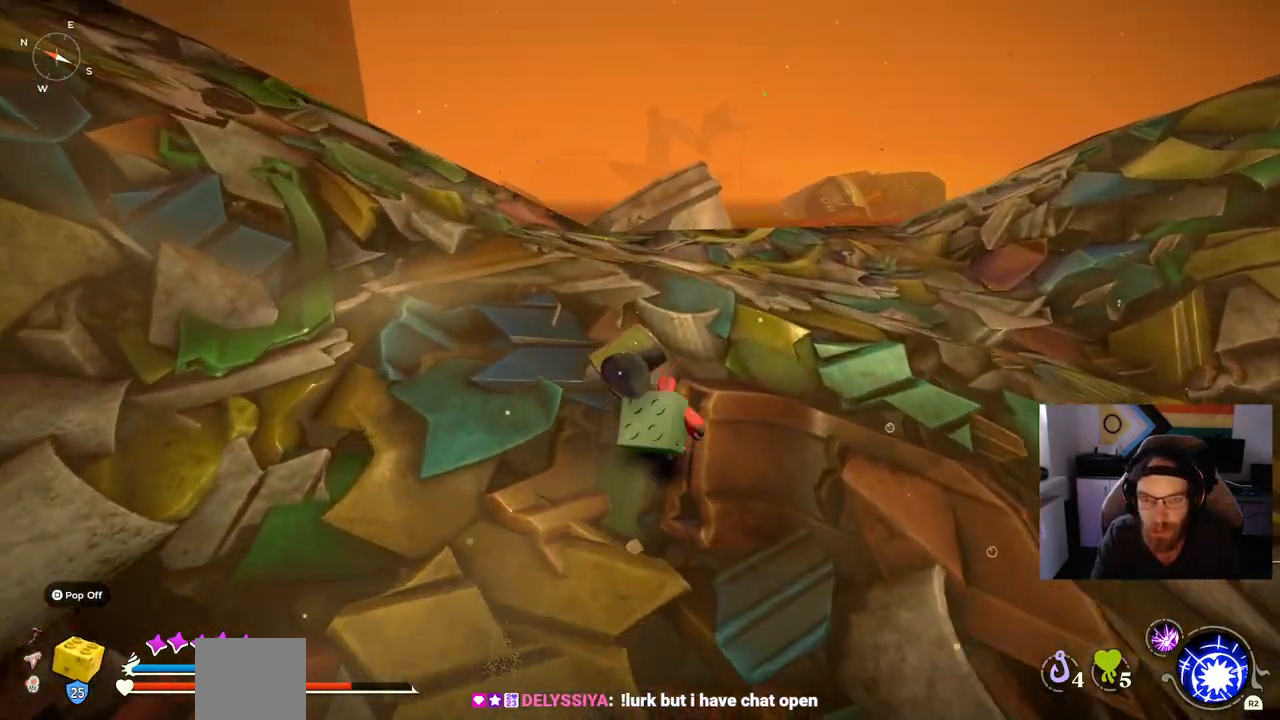
{"buttons": [], "left_stick": "up", "right_stick": "center", "events": []}
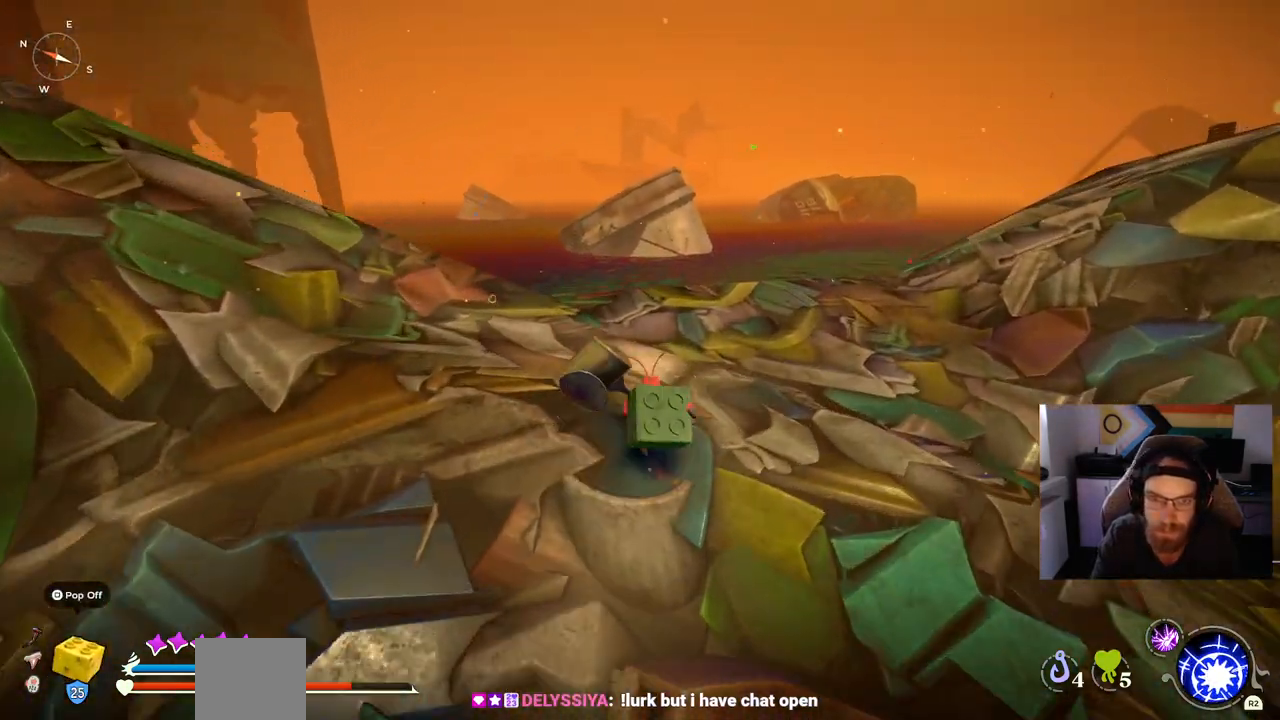
{"buttons": [], "left_stick": "up", "right_stick": "left", "events": [[467, "right_stick", "left"]]}
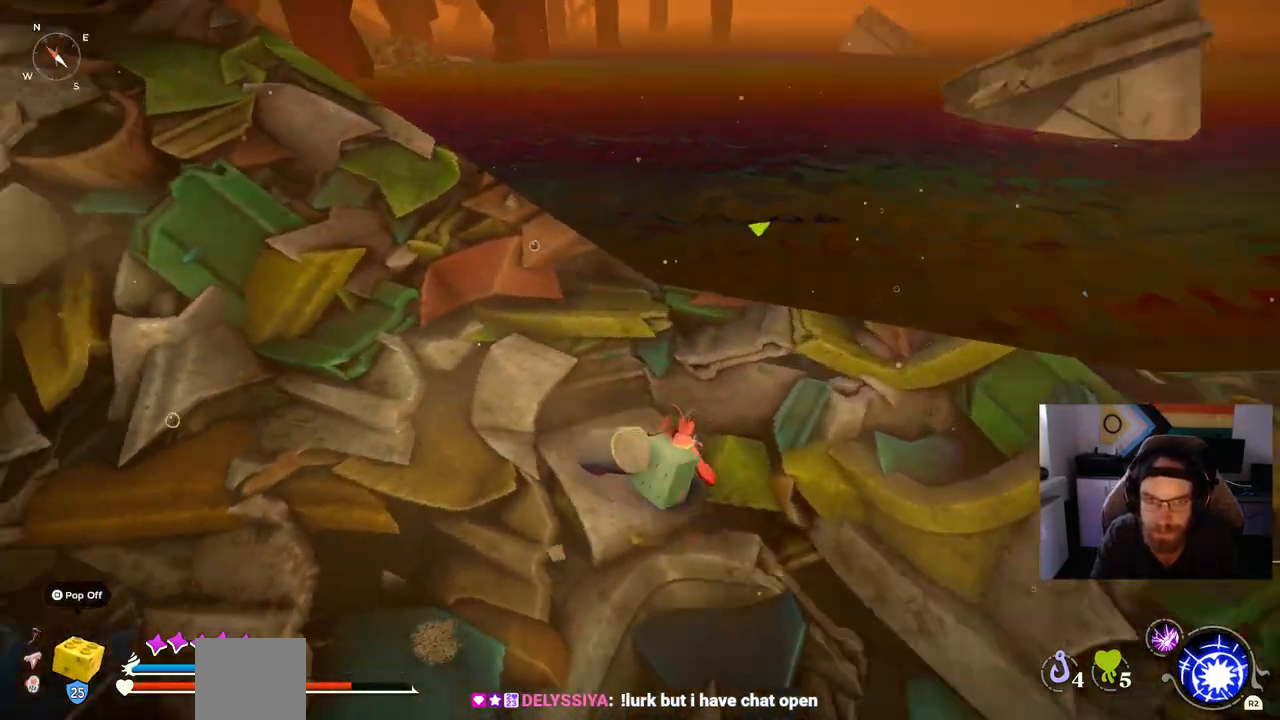
{"buttons": [], "left_stick": "down-right", "right_stick": "up-left", "events": [[267, "left_stick", "right"], [450, "left_stick", "down-right"], [467, "right_stick", "up-left"]]}
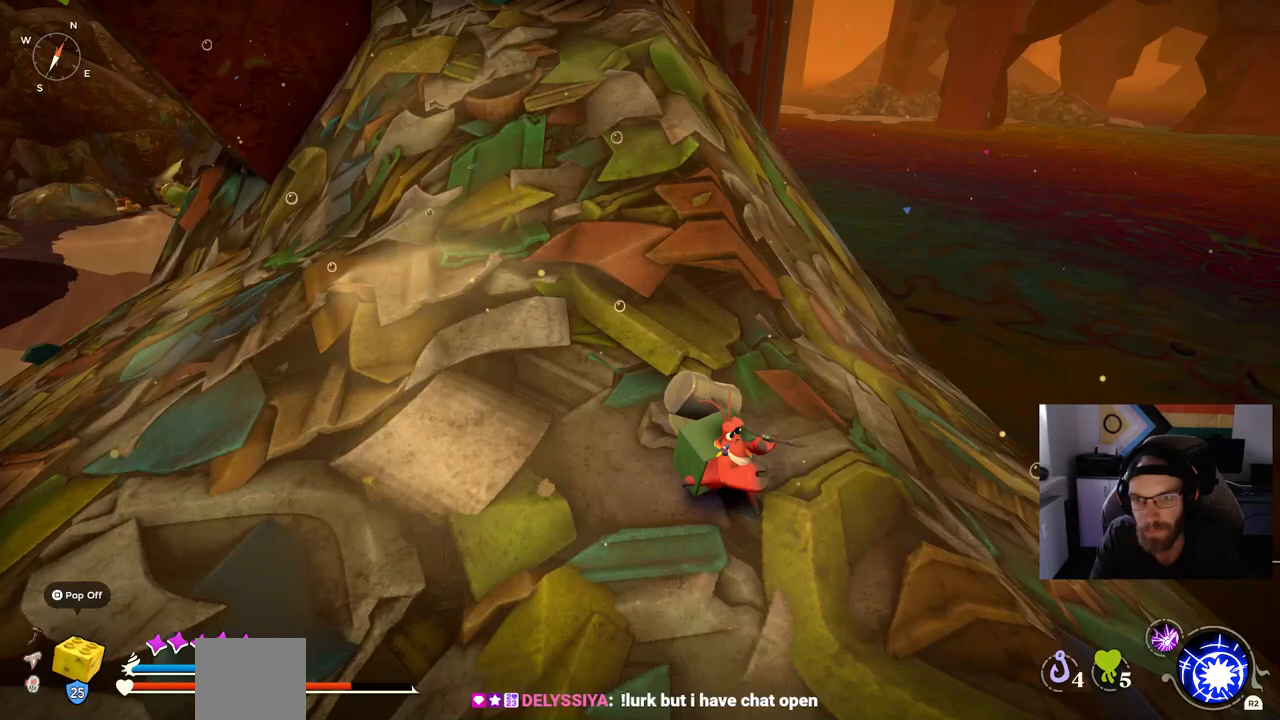
{"buttons": [], "left_stick": "down-right", "right_stick": "center", "events": [[150, "right_stick", "left"], [283, "right_stick", "center"]]}
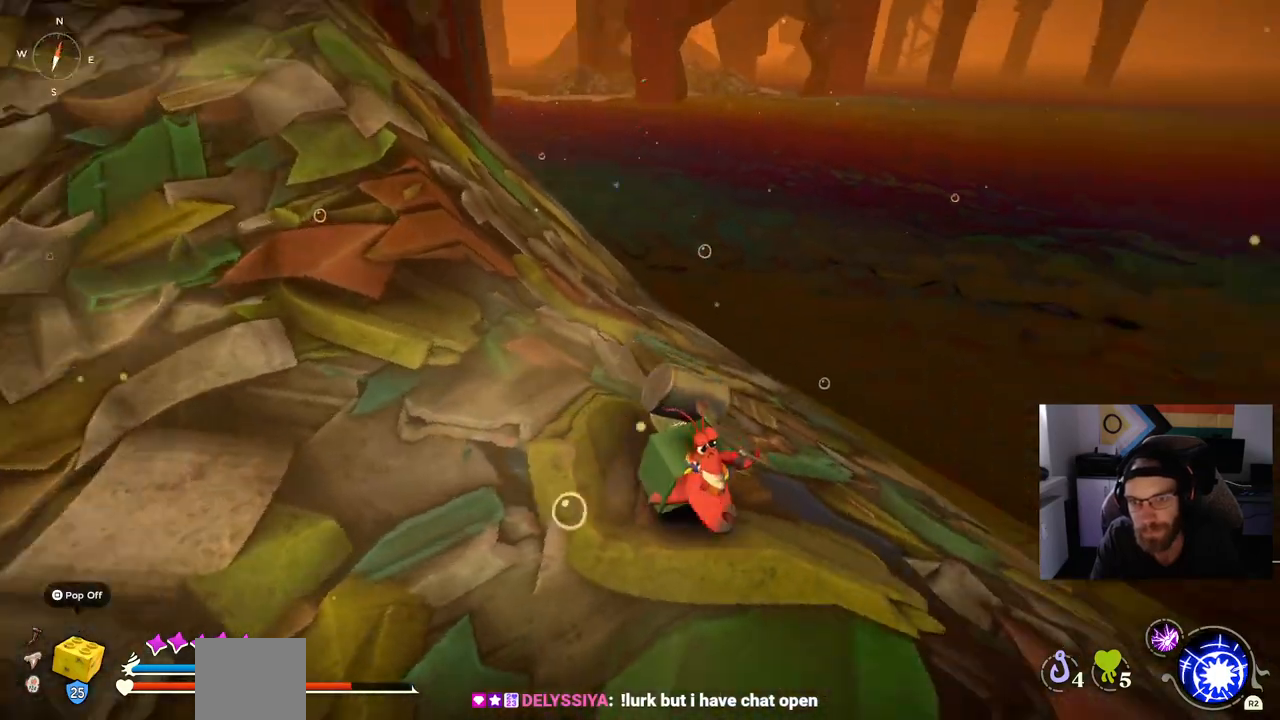
{"buttons": [], "left_stick": "right", "right_stick": "center", "events": [[333, "left_stick", "right"]]}